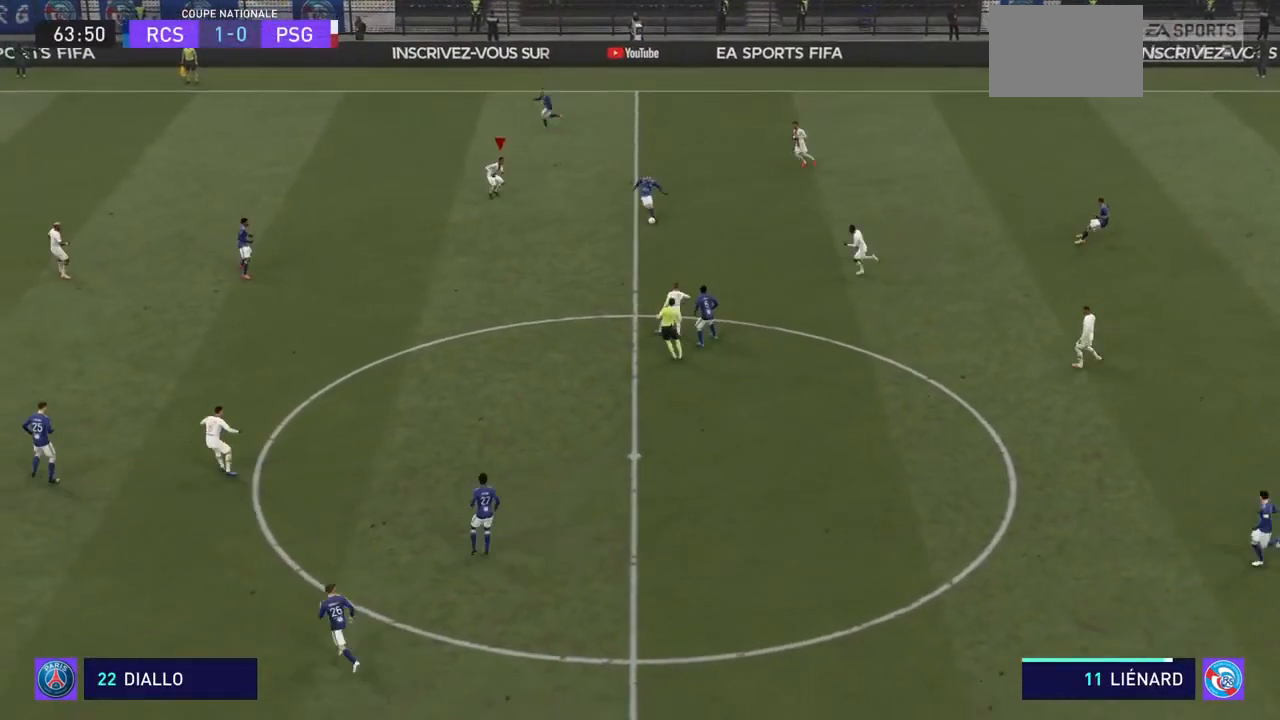
Gameplay with a controller (PlayStation layout); each line is a JSON object with the inputs held at the frame after it. "events" lists button and stick changes between this image and that frame as [ms after this image, input, new state], when the widget could be followed in between. Not read: L3 R3.
{"buttons": ["CROSS", "R2"], "left_stick": "center", "right_stick": "center", "events": []}
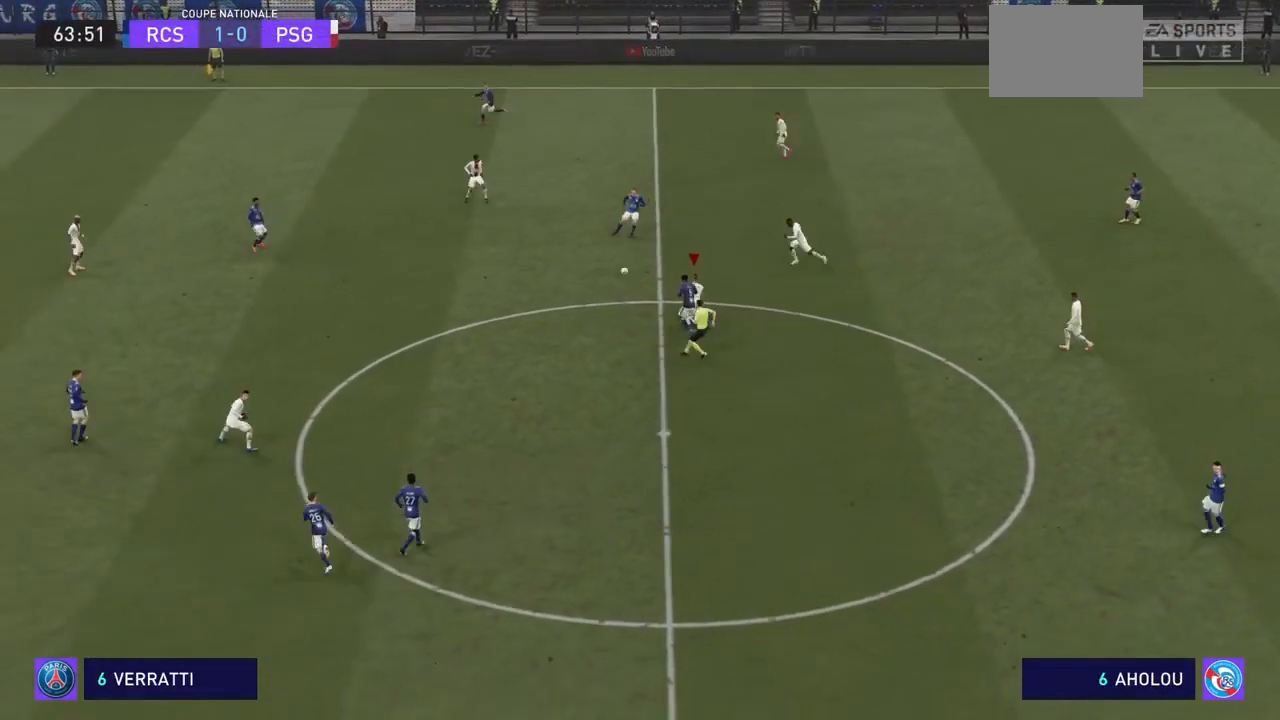
{"buttons": ["CROSS", "R2"], "left_stick": "center", "right_stick": "center", "events": []}
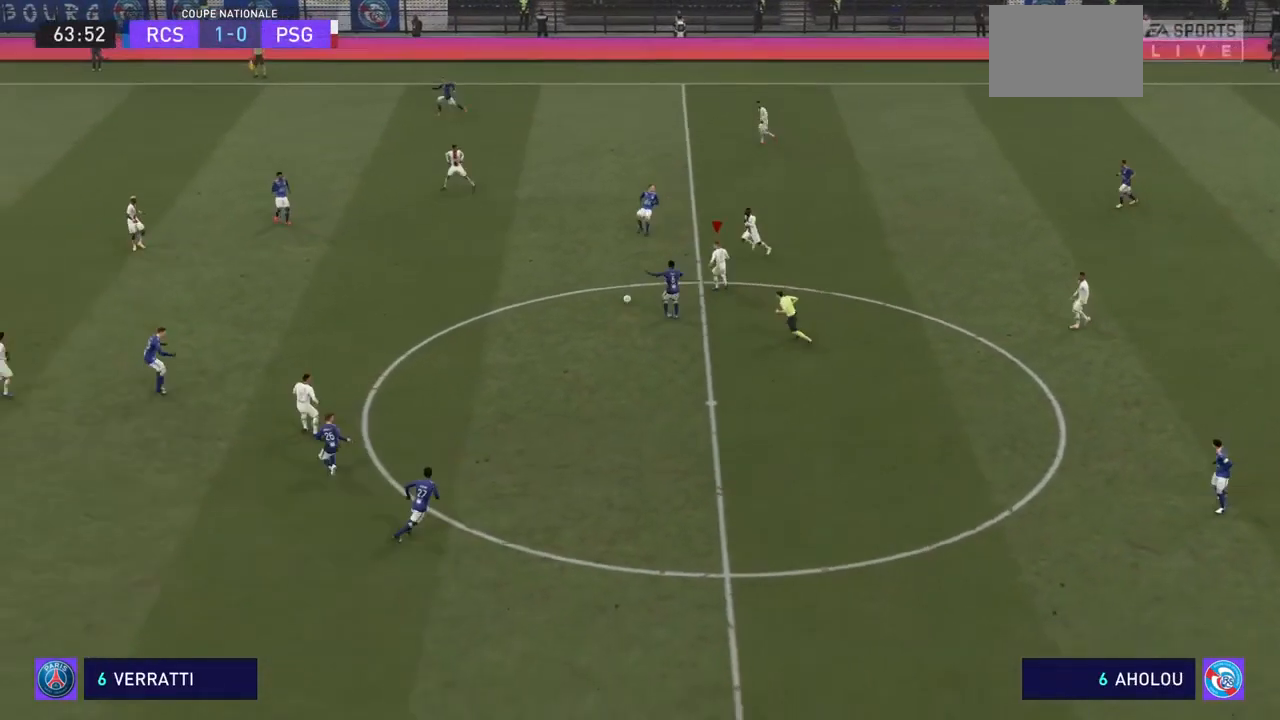
{"buttons": ["CROSS", "R2"], "left_stick": "center", "right_stick": "center", "events": []}
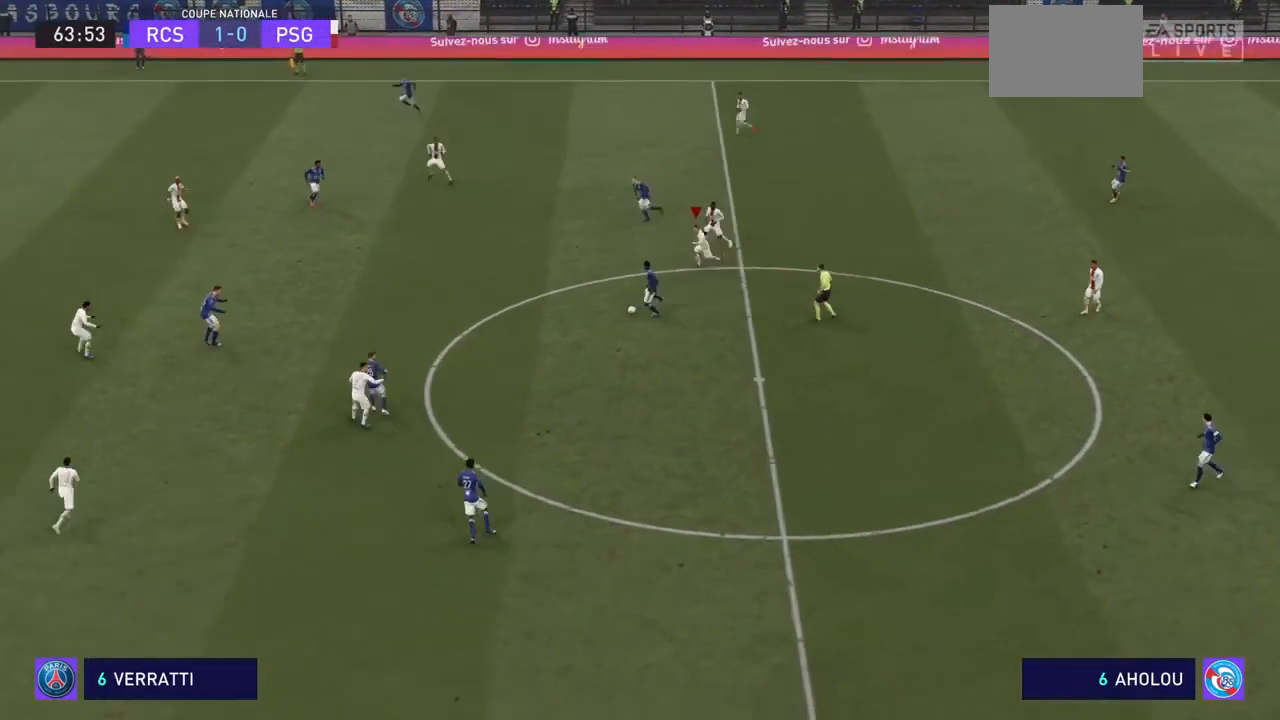
{"buttons": ["CROSS", "R2"], "left_stick": "up-right", "right_stick": "center", "events": [[267, "left_stick", "right"], [433, "left_stick", "up-right"]]}
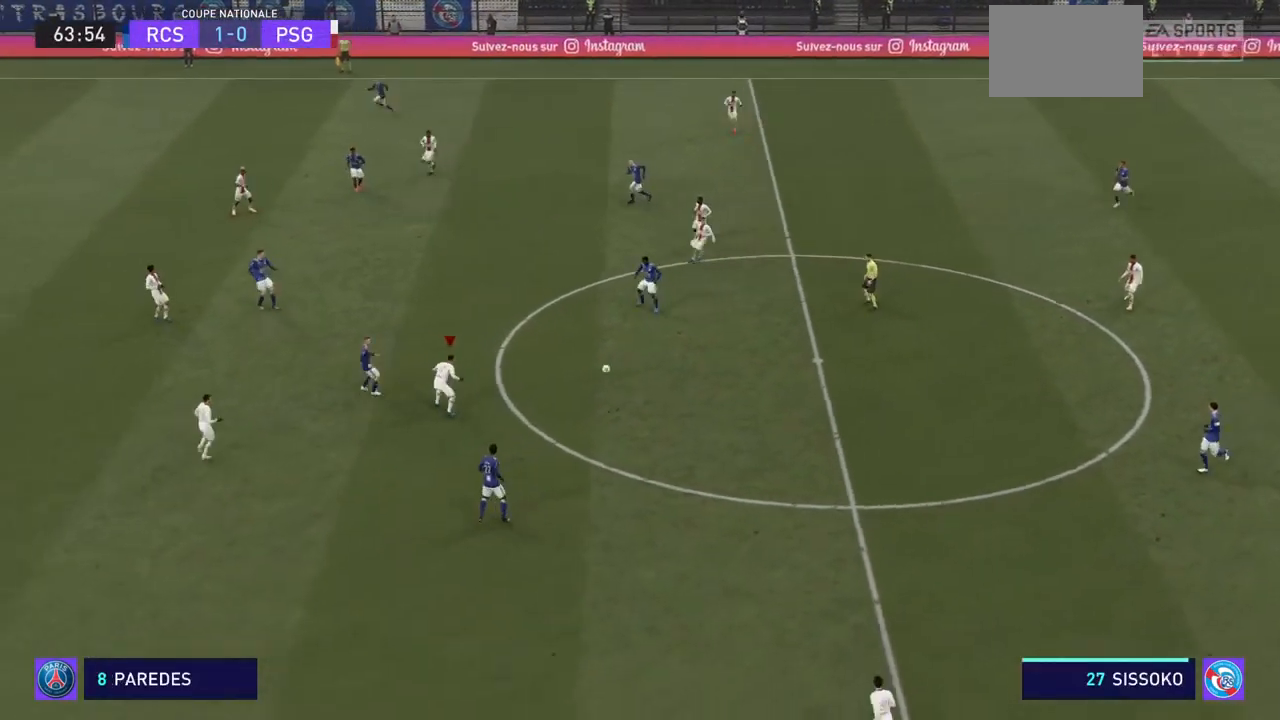
{"buttons": ["CROSS", "R2"], "left_stick": "up-right", "right_stick": "center", "events": []}
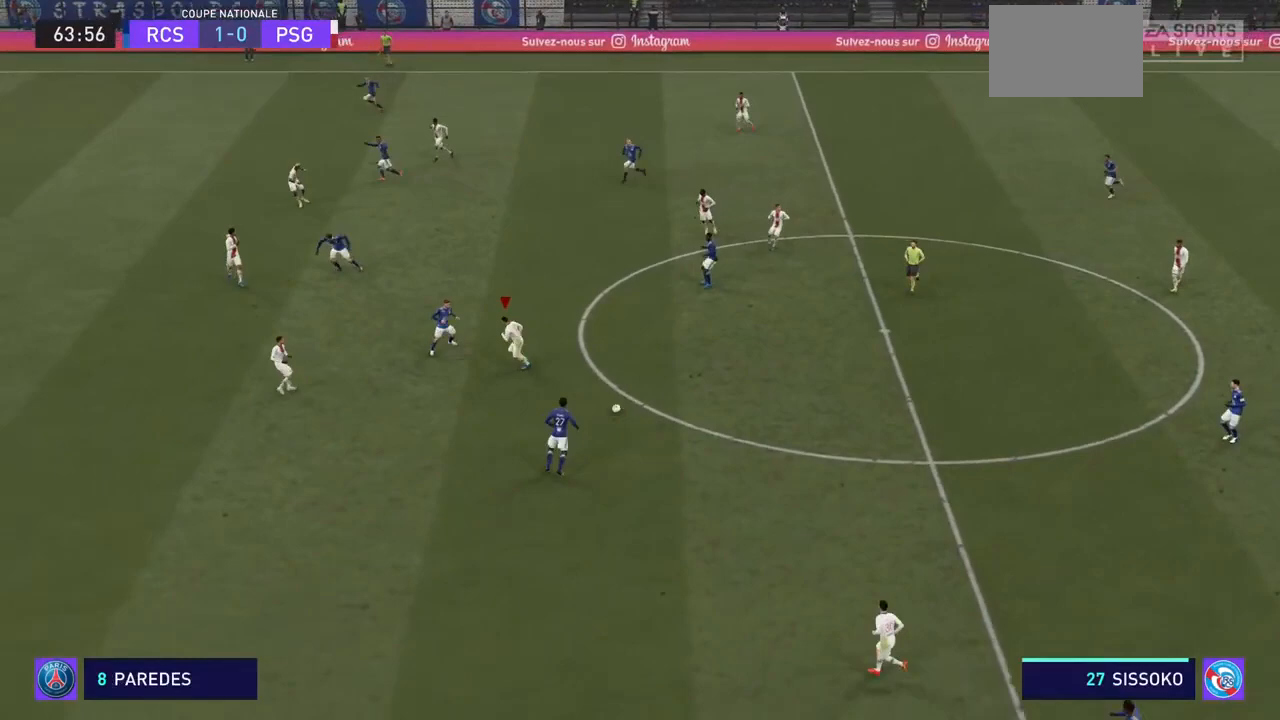
{"buttons": ["CROSS", "R2"], "left_stick": "down-right", "right_stick": "center", "events": [[133, "left_stick", "right"], [467, "left_stick", "down-right"]]}